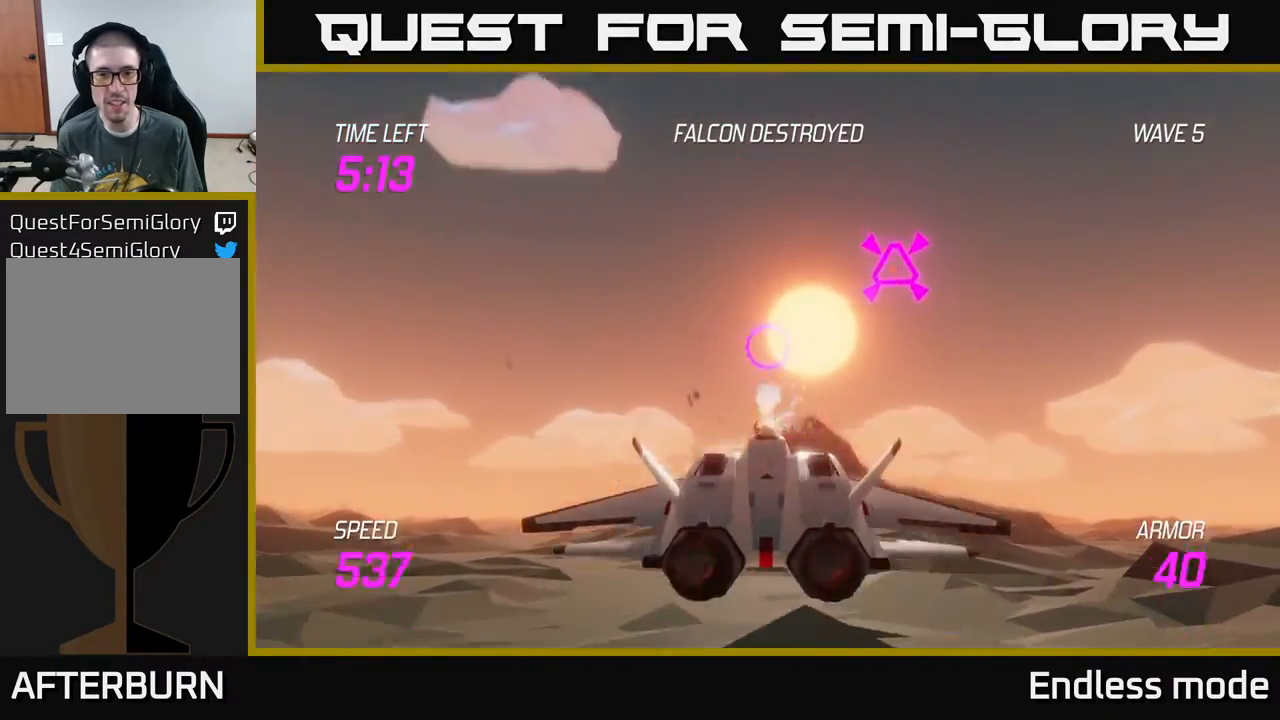
Gameplay with a controller (Xbox layout); each line is a JSON object with the inputs held at the frame after it. "events" lists button and stick changes between this image and that frame as [ms after this image, input, new state], when the widget could be followed in between. Not read: right_stick.
{"buttons": [], "left_stick": "down-right", "events": [[117, "R2", "down"], [183, "left_stick", "left"], [233, "left_stick", "down-left"], [250, "R2", "up"], [333, "left_stick", "down"], [350, "L2", "down"], [467, "L2", "up"], [467, "left_stick", "down-right"]]}
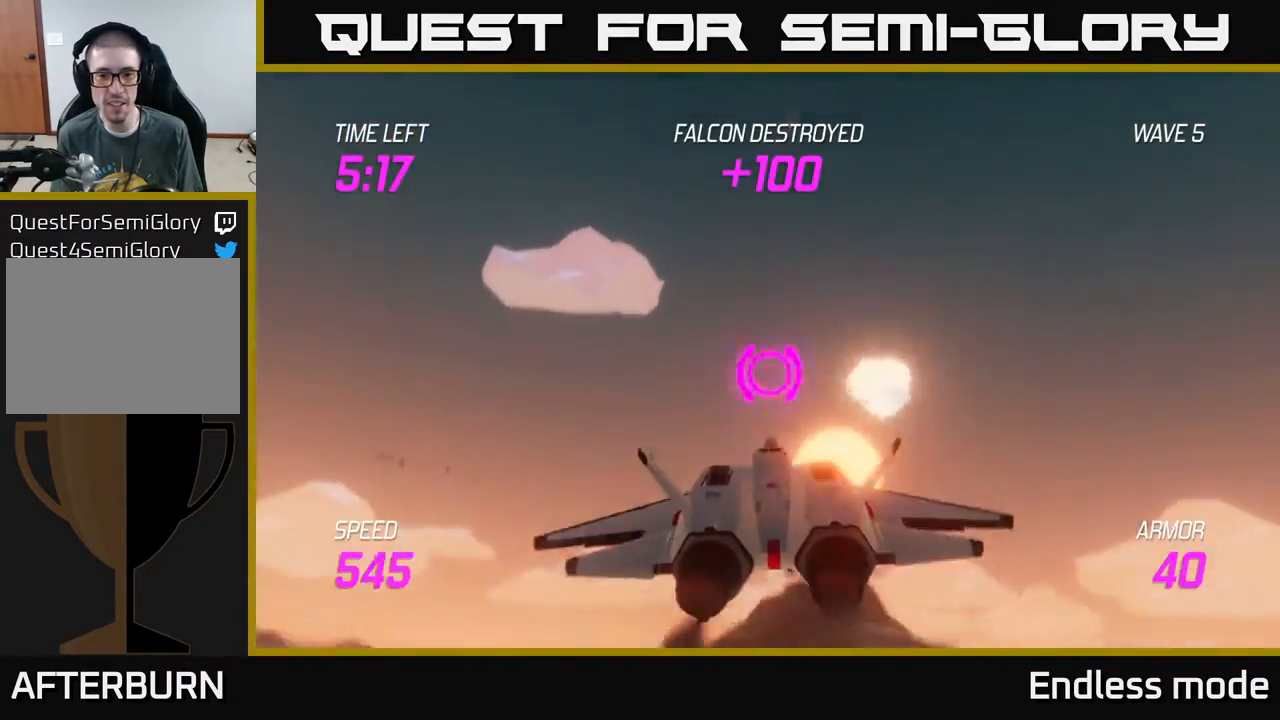
{"buttons": [], "left_stick": "right", "events": [[17, "L2", "down"], [33, "left_stick", "right"], [167, "L2", "up"], [250, "L2", "down"], [283, "left_stick", "center"], [350, "left_stick", "right"], [417, "L2", "up"]]}
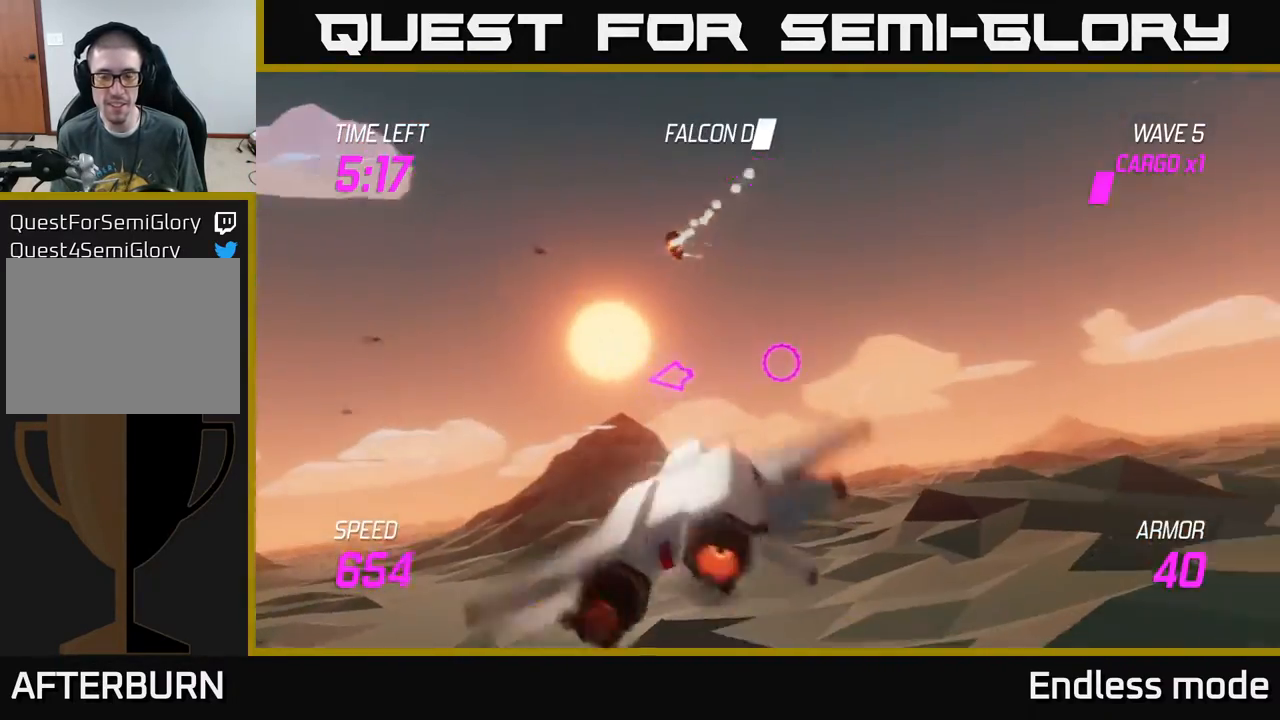
{"buttons": ["L2"], "left_stick": "right", "events": [[267, "L2", "down"]]}
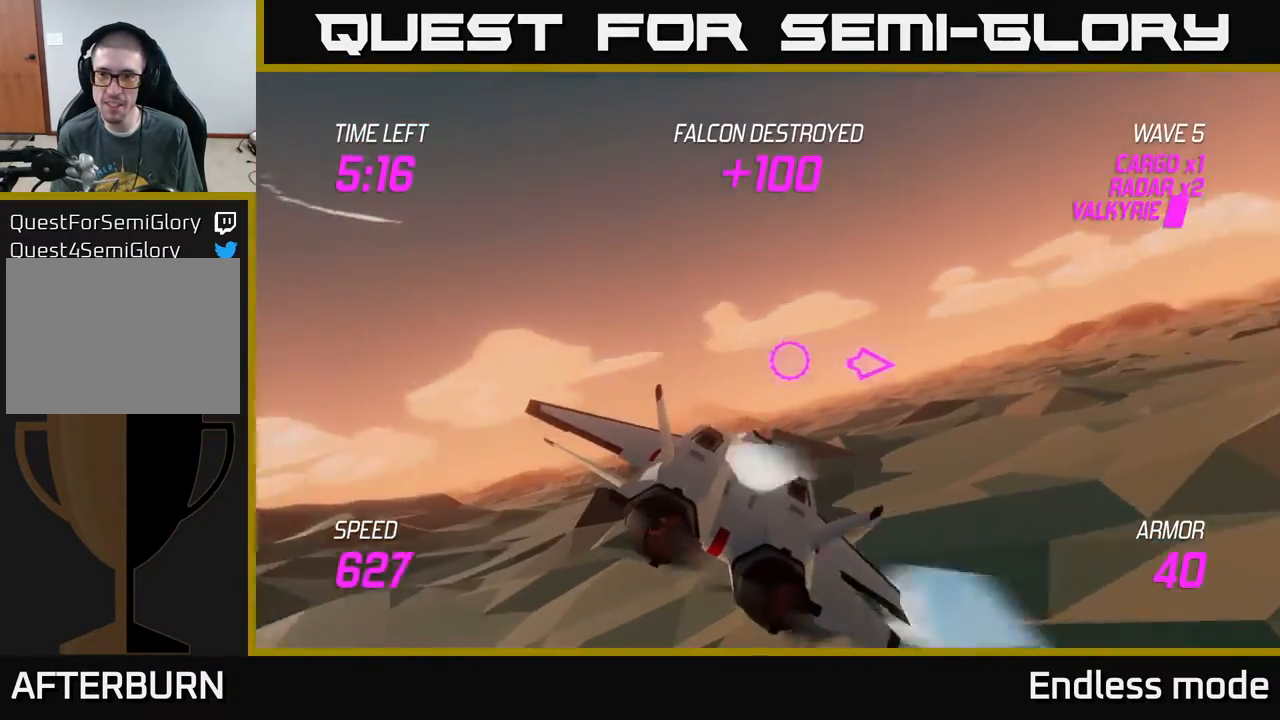
{"buttons": ["L2"], "left_stick": "right", "events": []}
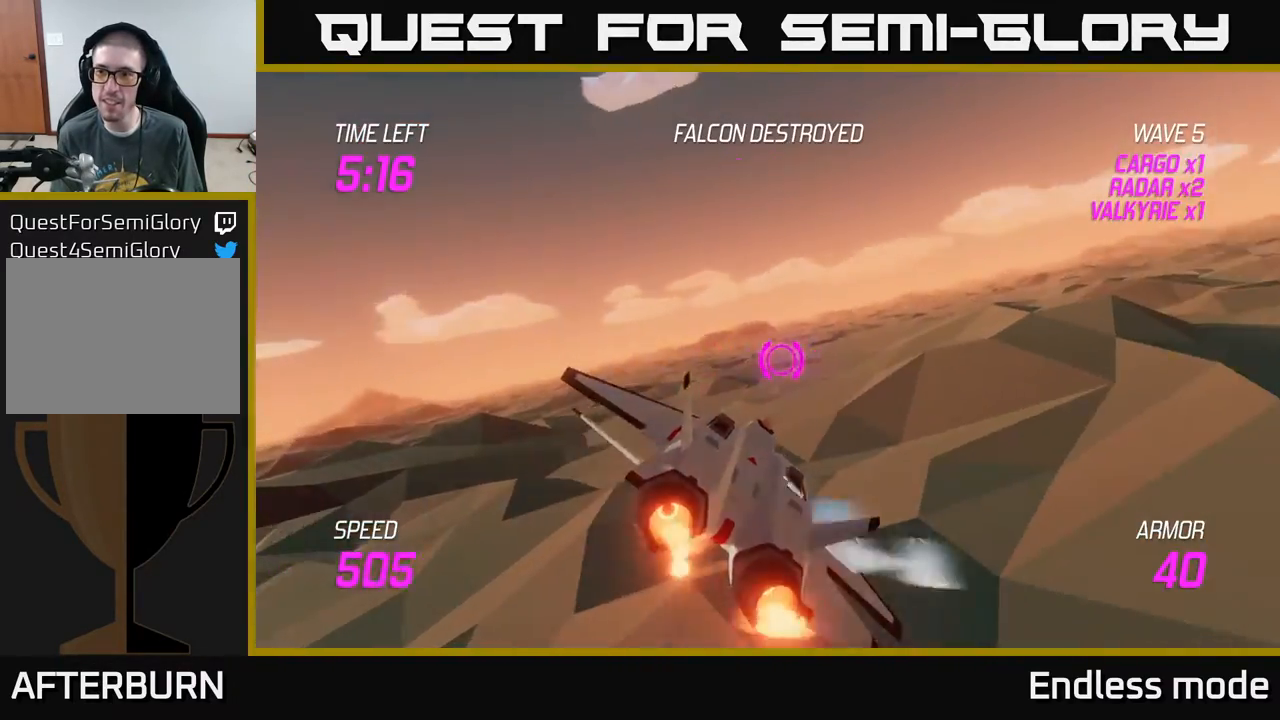
{"buttons": [], "left_stick": "right", "events": [[83, "L2", "up"], [83, "left_stick", "up-right"], [417, "left_stick", "right"]]}
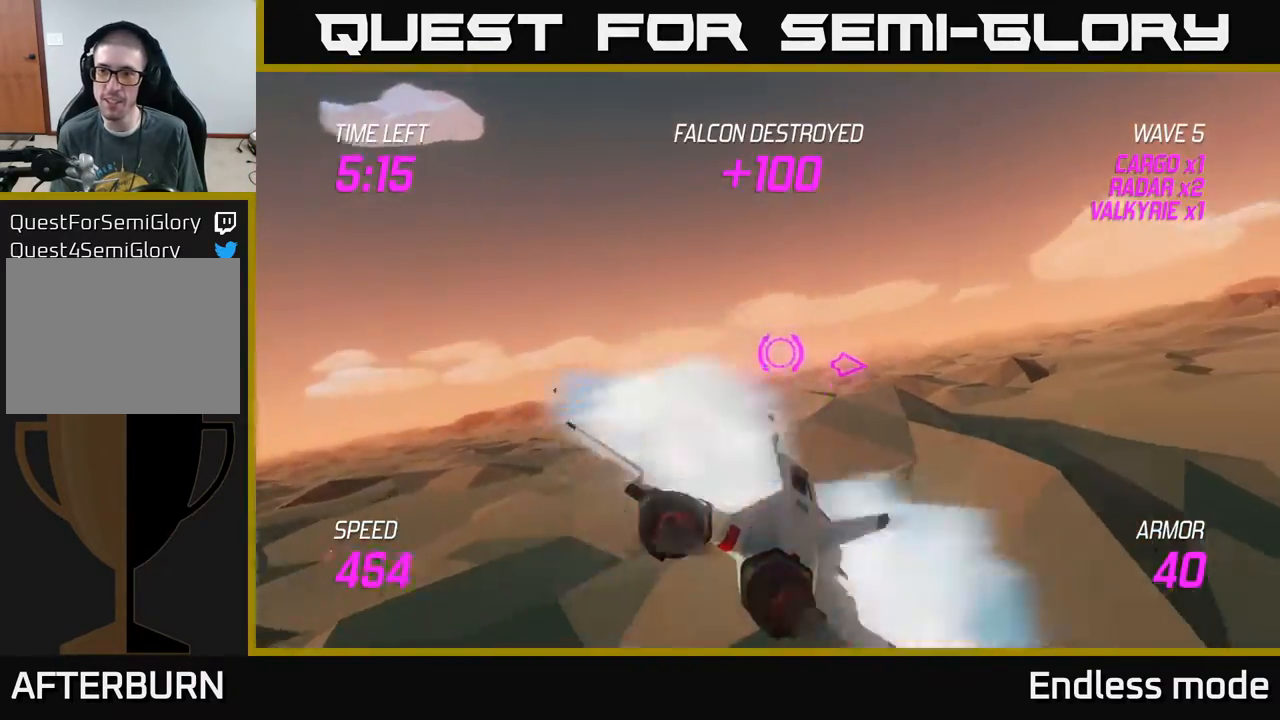
{"buttons": ["L2"], "left_stick": "right", "events": [[217, "L2", "down"]]}
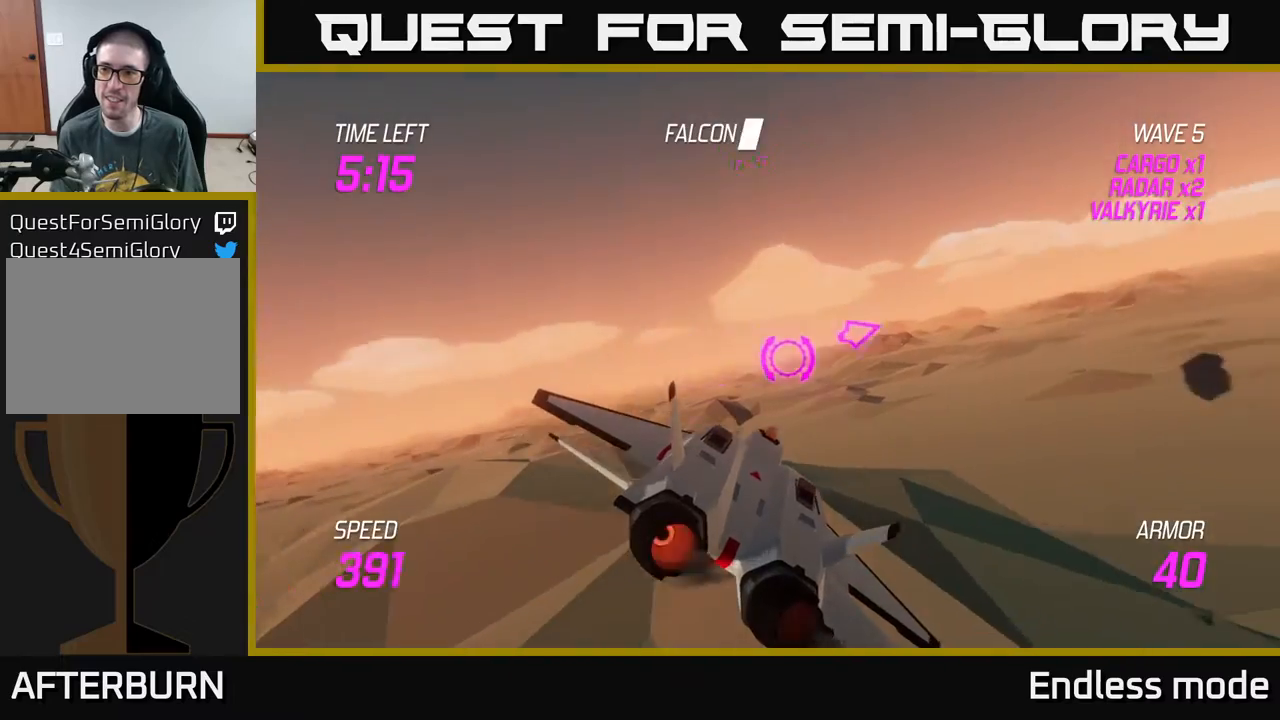
{"buttons": ["L2"], "left_stick": "right", "events": []}
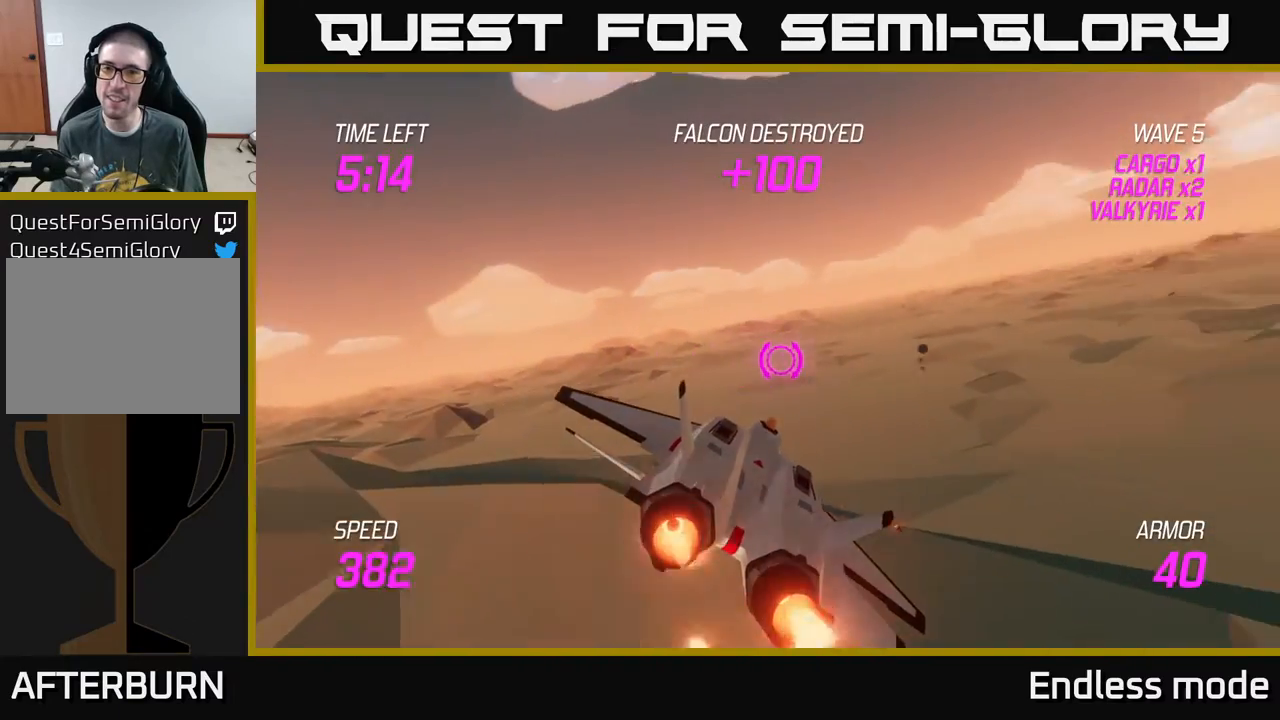
{"buttons": [], "left_stick": "up-right", "events": [[17, "L2", "up"], [83, "left_stick", "up-right"]]}
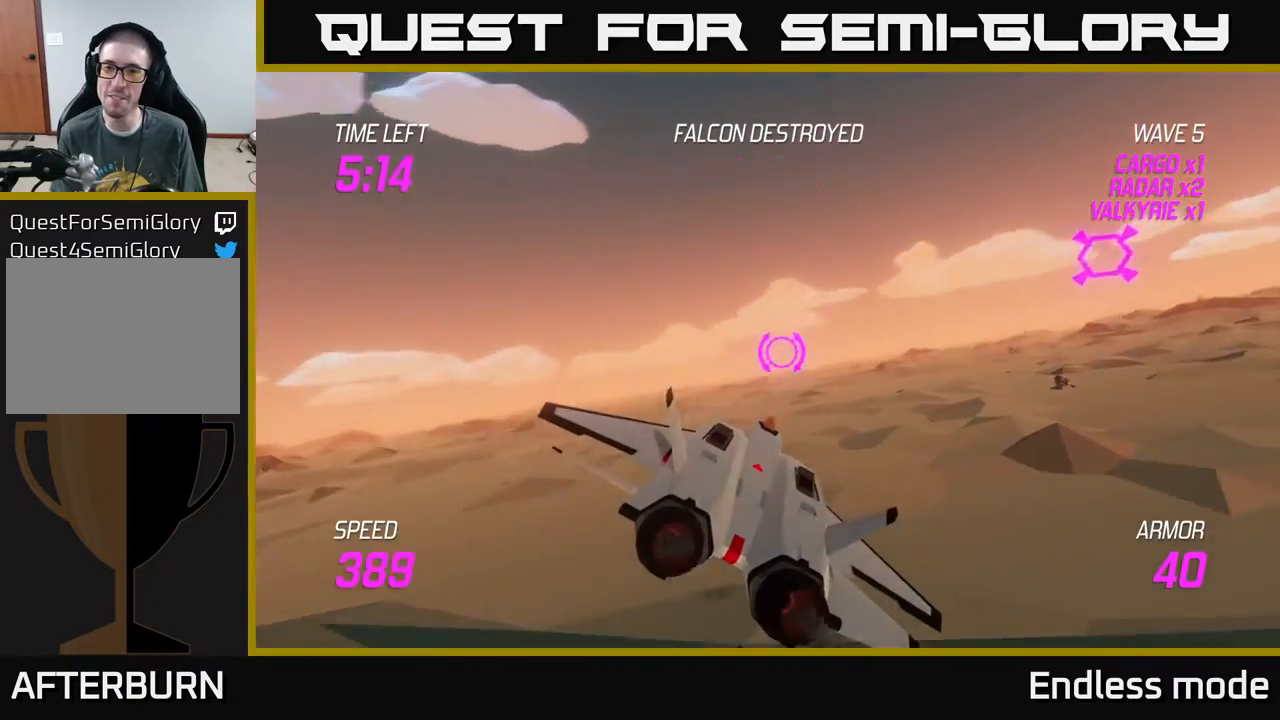
{"buttons": ["L2"], "left_stick": "right", "events": [[183, "L2", "down"], [333, "left_stick", "right"]]}
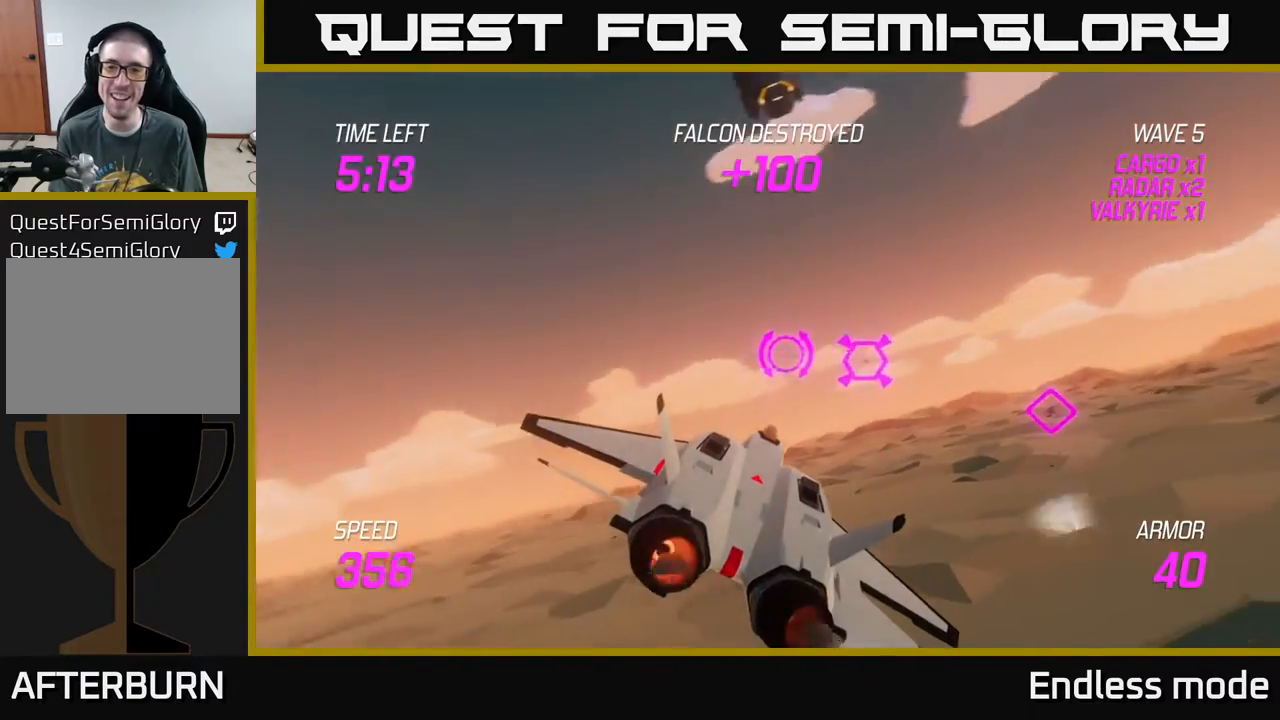
{"buttons": ["L2", "R2"], "left_stick": "right", "events": [[117, "R2", "down"], [217, "R2", "up"], [267, "R2", "down"], [383, "R2", "up"], [450, "R2", "down"]]}
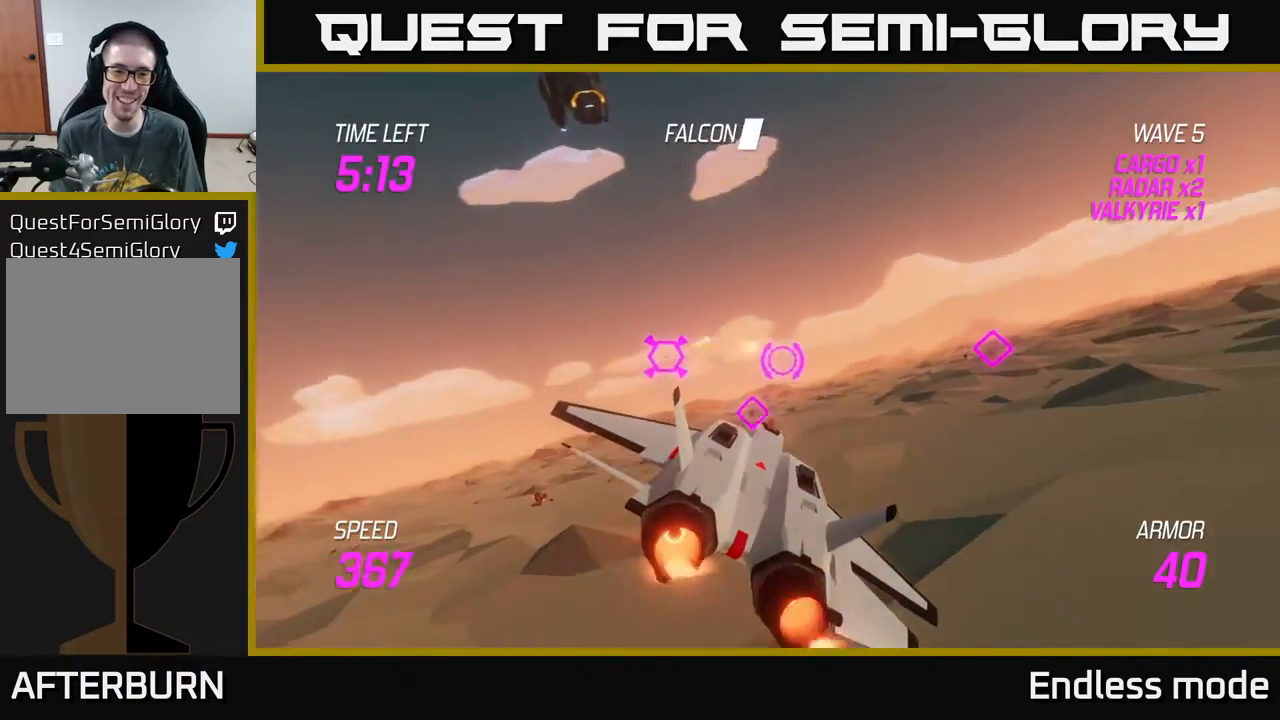
{"buttons": [], "left_stick": "up", "events": [[83, "R2", "up"], [167, "left_stick", "down"], [283, "left_stick", "left"], [333, "L2", "up"], [350, "left_stick", "up-left"], [467, "left_stick", "up"]]}
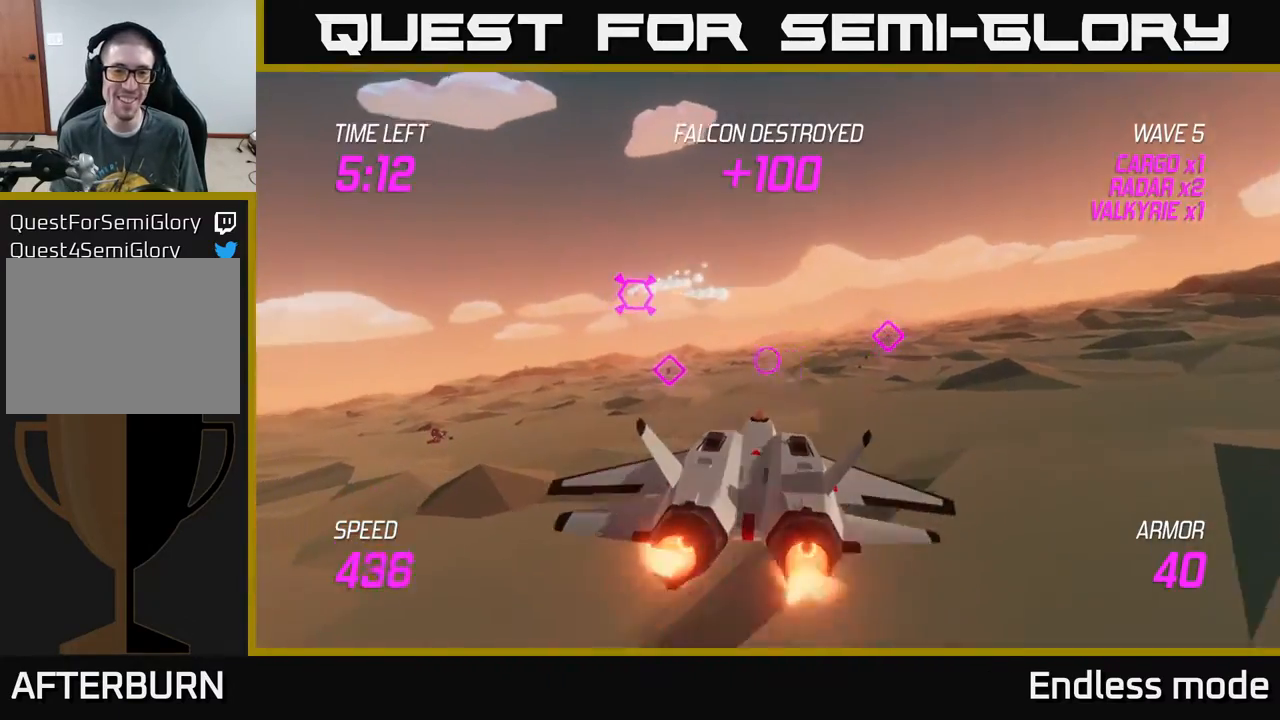
{"buttons": [], "left_stick": "down", "events": [[400, "left_stick", "left"], [450, "left_stick", "down"]]}
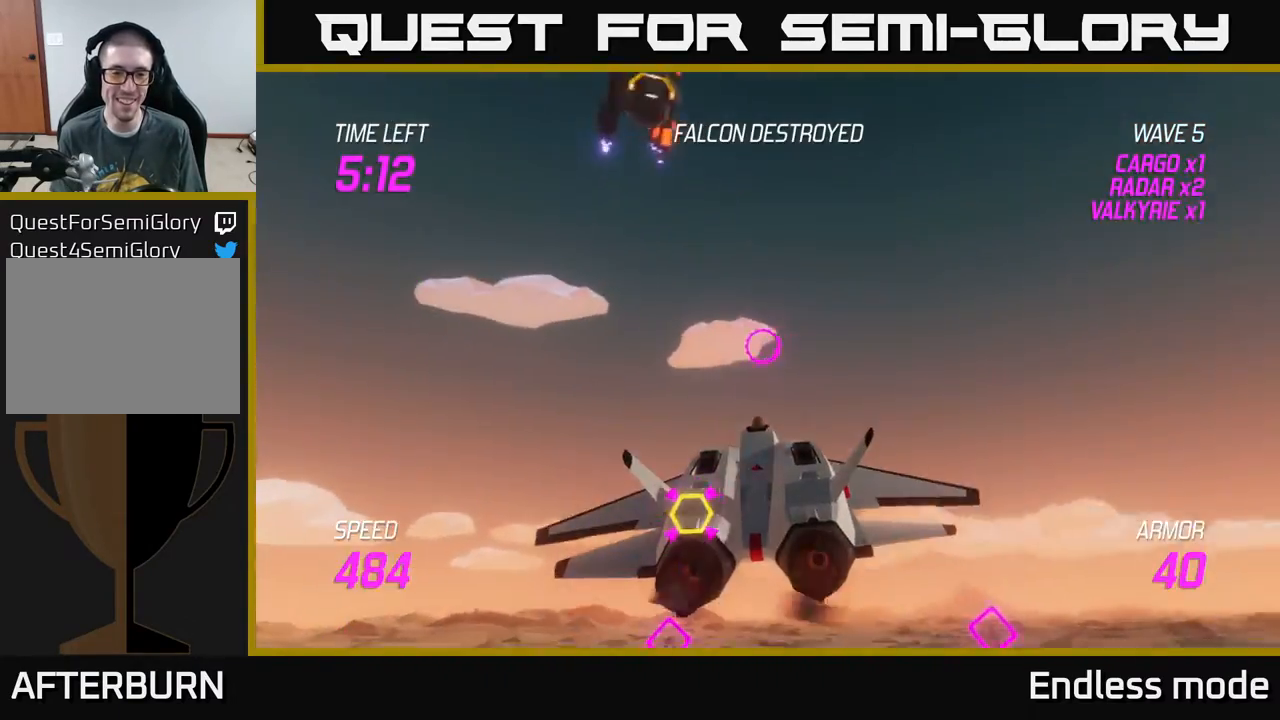
{"buttons": ["R2"], "left_stick": "left", "events": [[267, "R2", "down"], [300, "left_stick", "center"], [350, "R2", "up"], [417, "R2", "down"], [450, "left_stick", "left"]]}
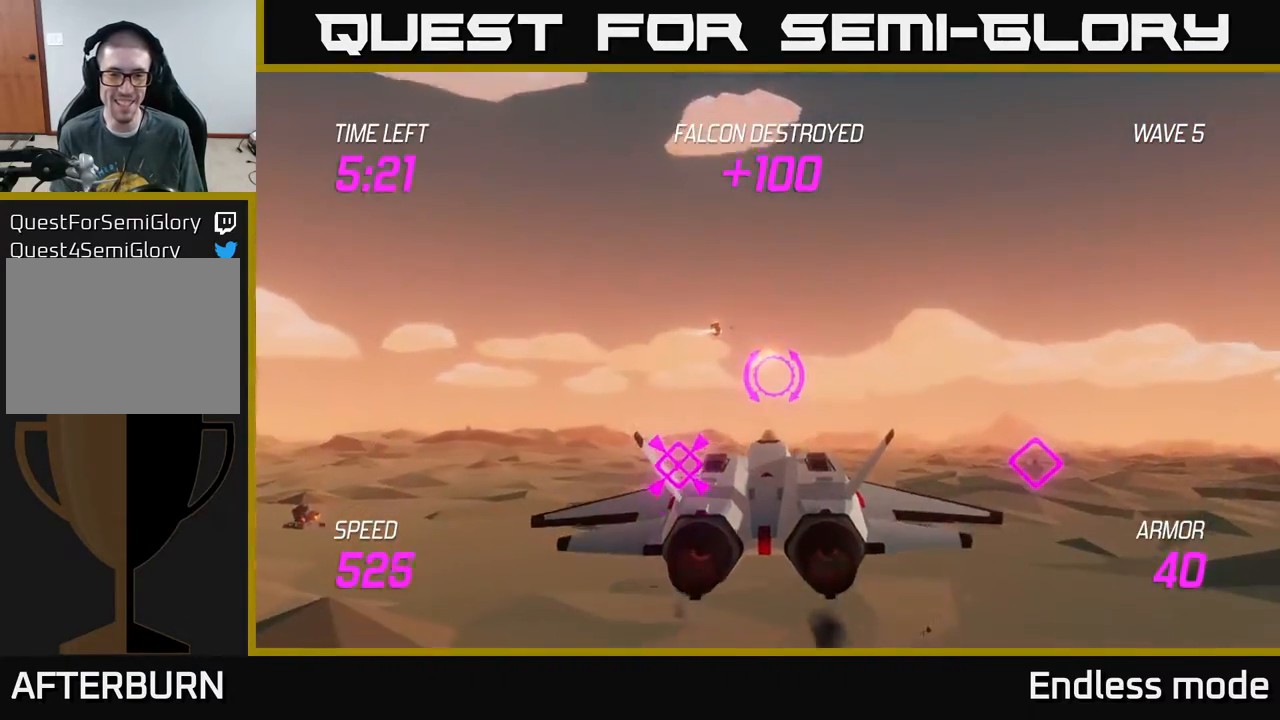
{"buttons": ["L2"], "left_stick": "down-right", "events": [[17, "R2", "up"], [17, "left_stick", "up-left"], [183, "left_stick", "down-left"], [317, "left_stick", "down"], [350, "L2", "down"], [433, "left_stick", "down-right"]]}
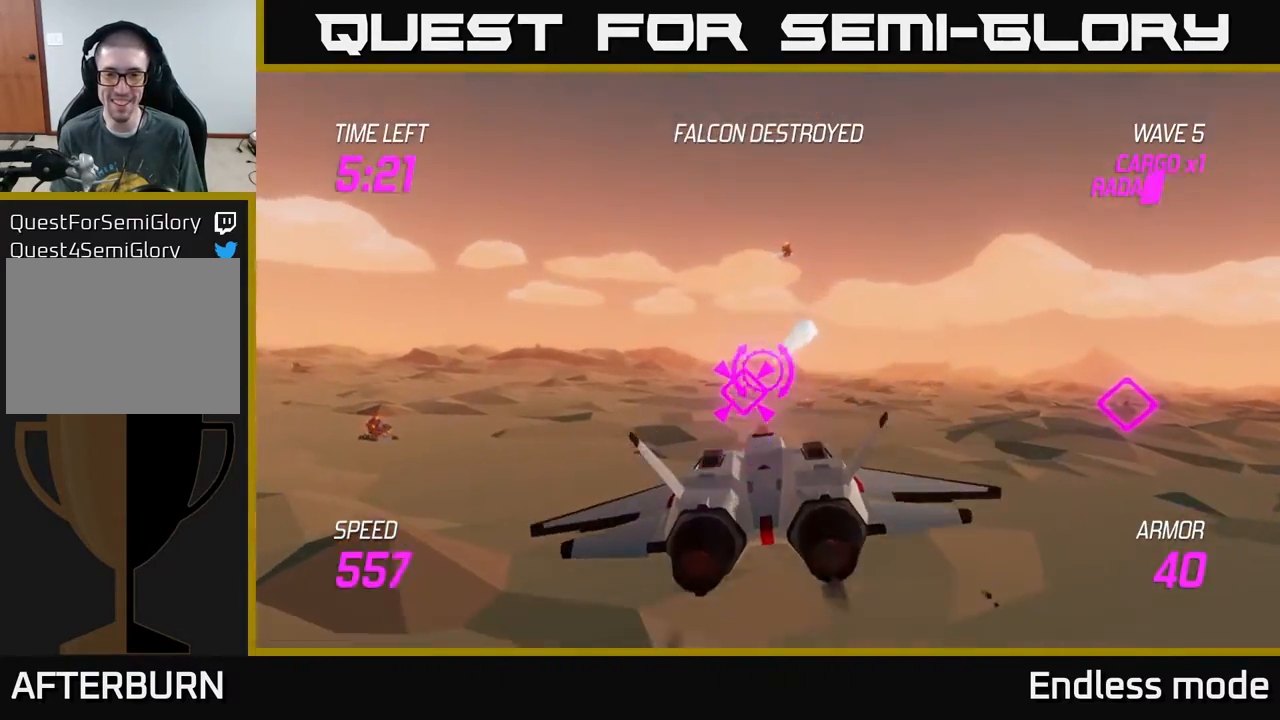
{"buttons": ["L2"], "left_stick": "right", "events": [[117, "left_stick", "right"]]}
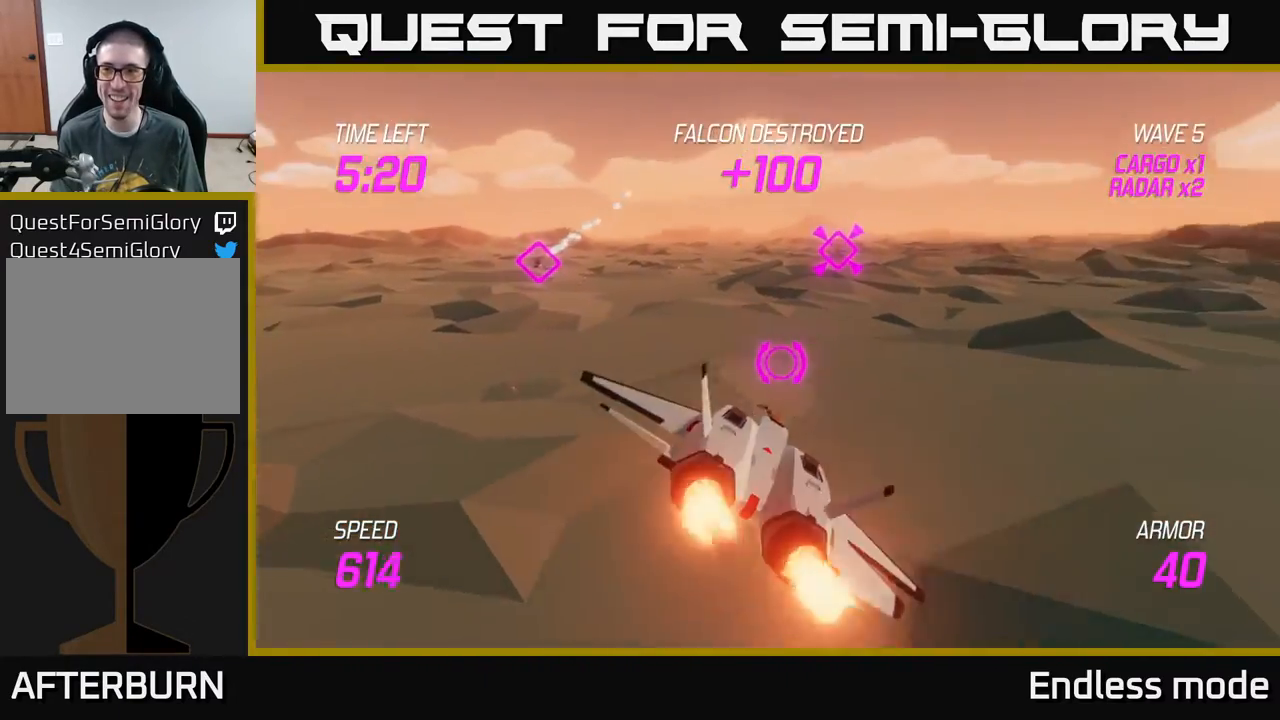
{"buttons": [], "left_stick": "right", "events": [[167, "L2", "up"], [167, "left_stick", "up-right"], [483, "left_stick", "right"]]}
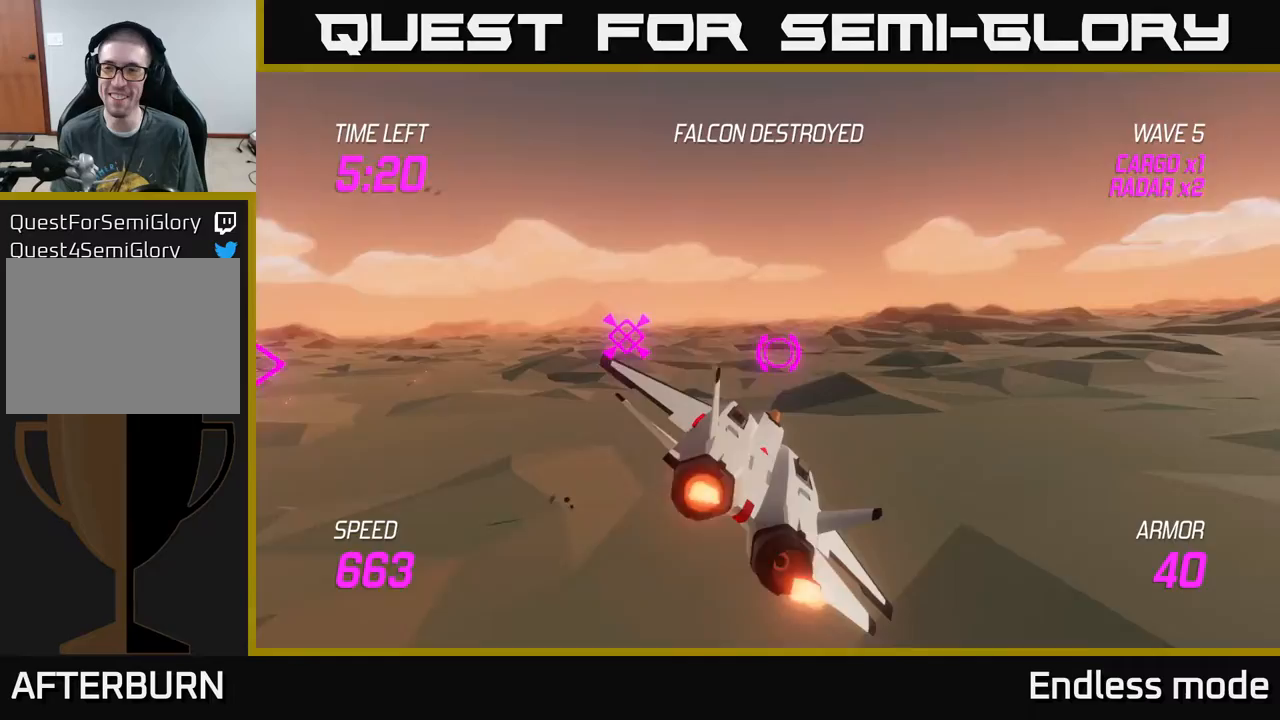
{"buttons": ["L2"], "left_stick": "right", "events": [[117, "L2", "down"]]}
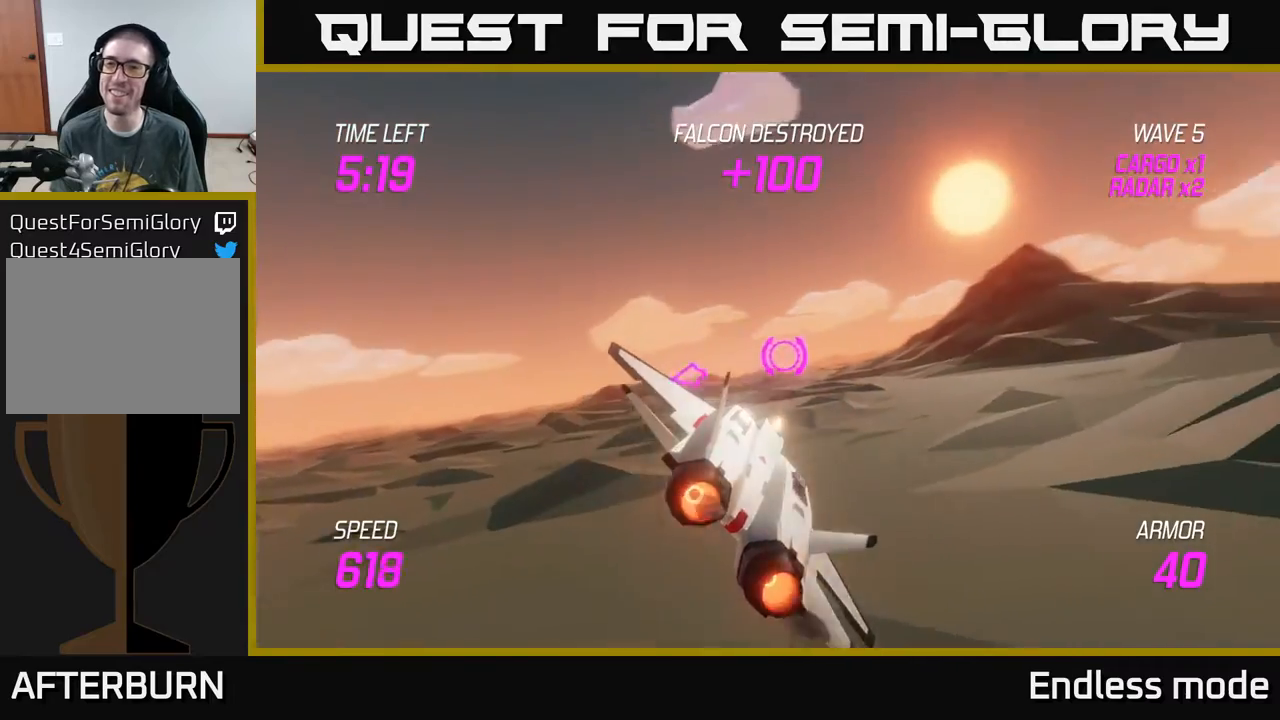
{"buttons": [], "left_stick": "up", "events": [[83, "left_stick", "up-right"], [283, "L2", "up"], [450, "left_stick", "up"]]}
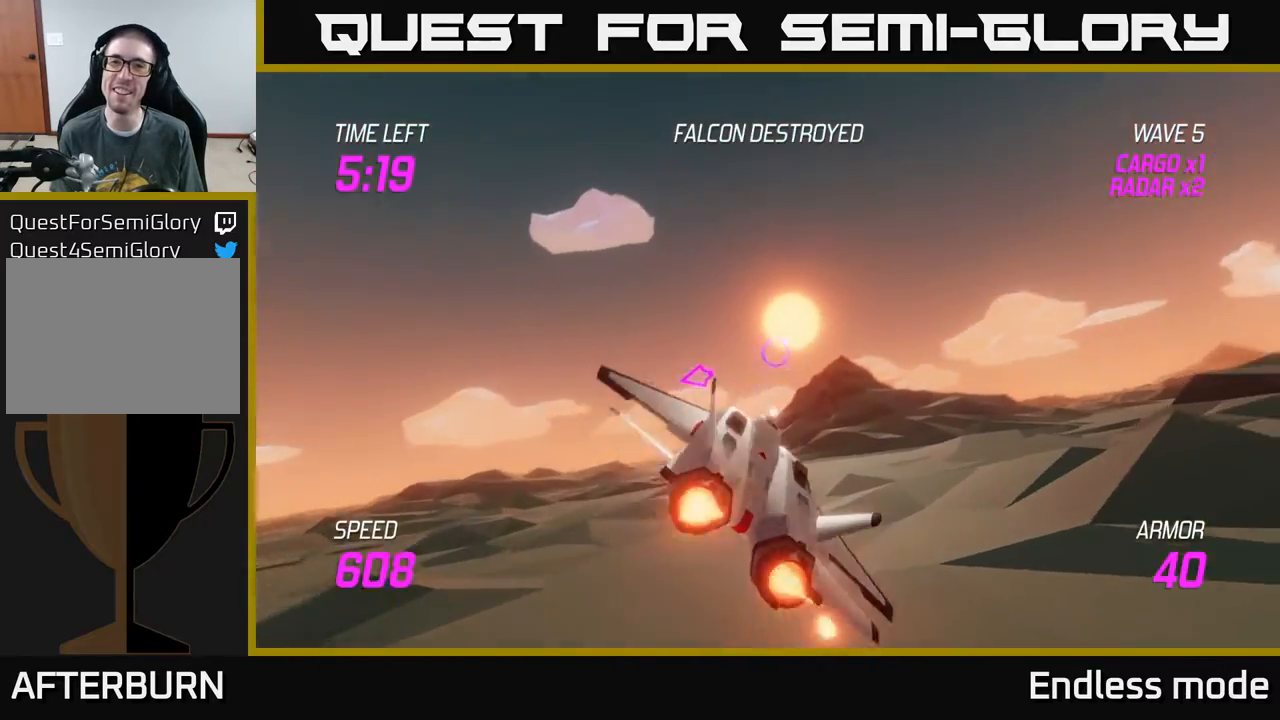
{"buttons": ["L2"], "left_stick": "down-left", "events": [[100, "left_stick", "left"], [133, "L2", "down"], [167, "left_stick", "down-left"]]}
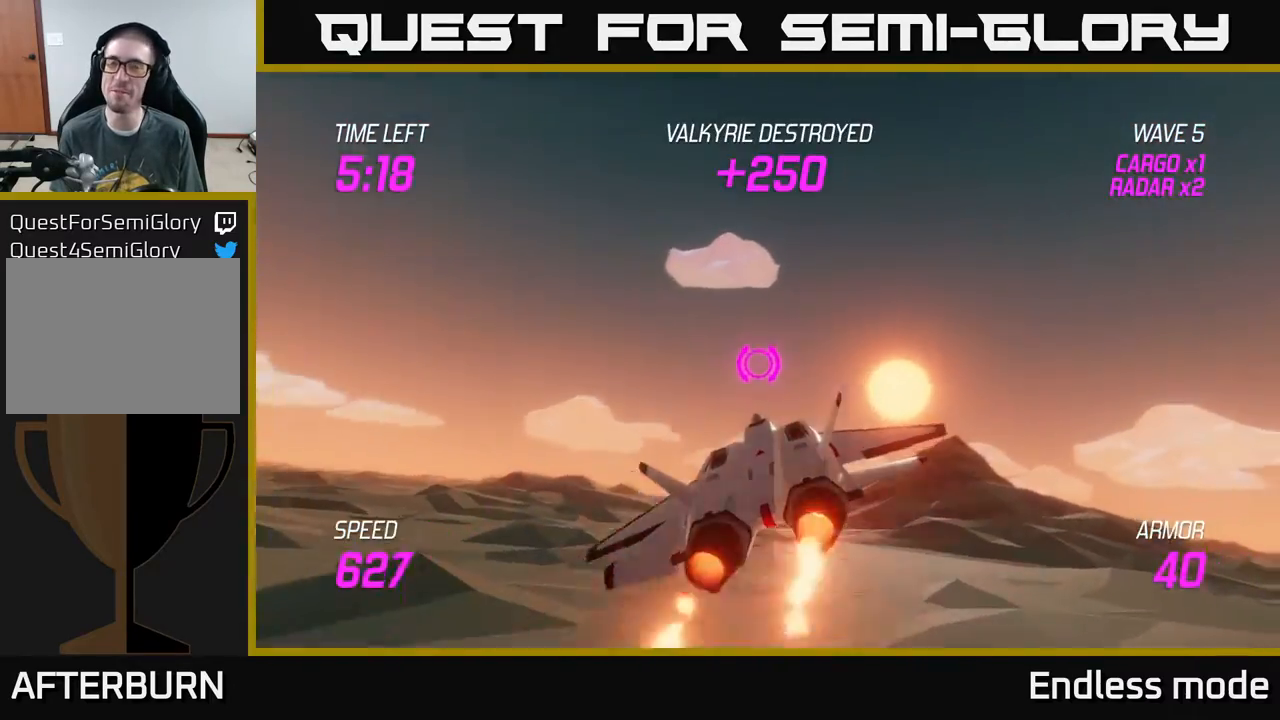
{"buttons": ["L2"], "left_stick": "left", "events": [[233, "left_stick", "left"]]}
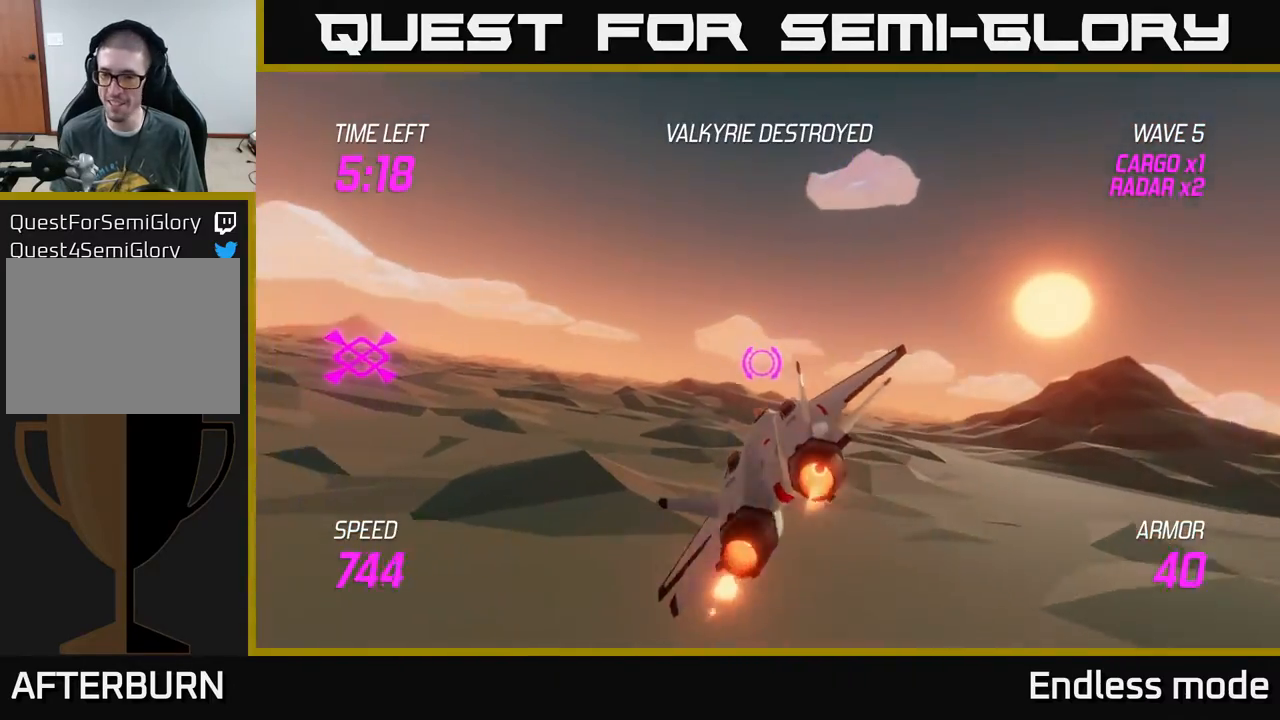
{"buttons": ["L2"], "left_stick": "down-left", "events": [[400, "left_stick", "down-left"]]}
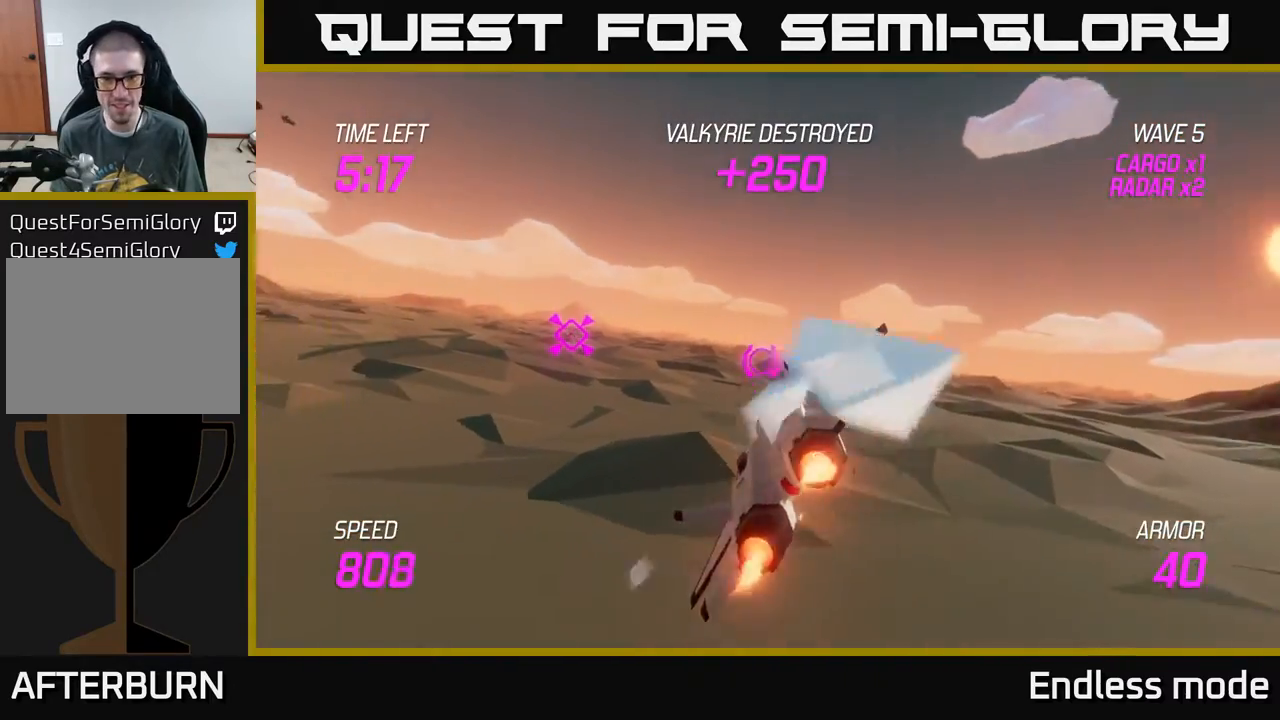
{"buttons": ["L2"], "left_stick": "down-left", "events": [[17, "left_stick", "center"], [283, "left_stick", "down-left"]]}
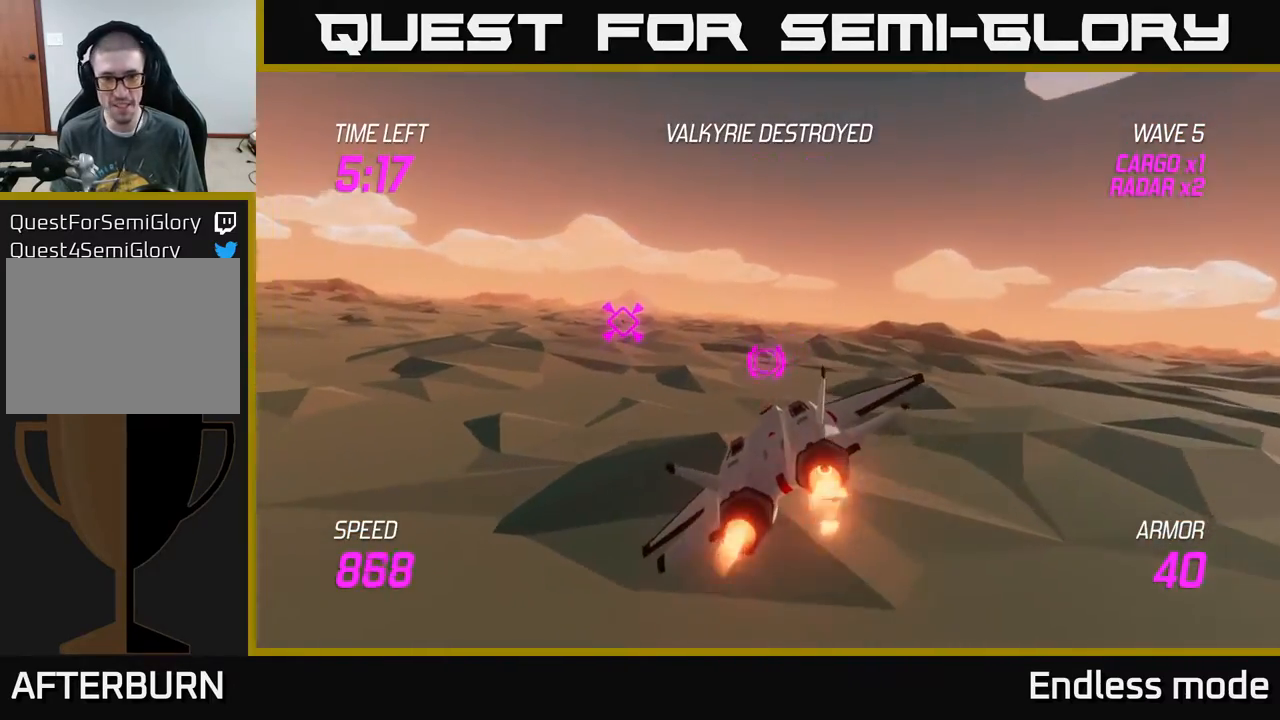
{"buttons": ["L2"], "left_stick": "left", "events": [[33, "left_stick", "center"], [267, "left_stick", "up"], [500, "left_stick", "left"]]}
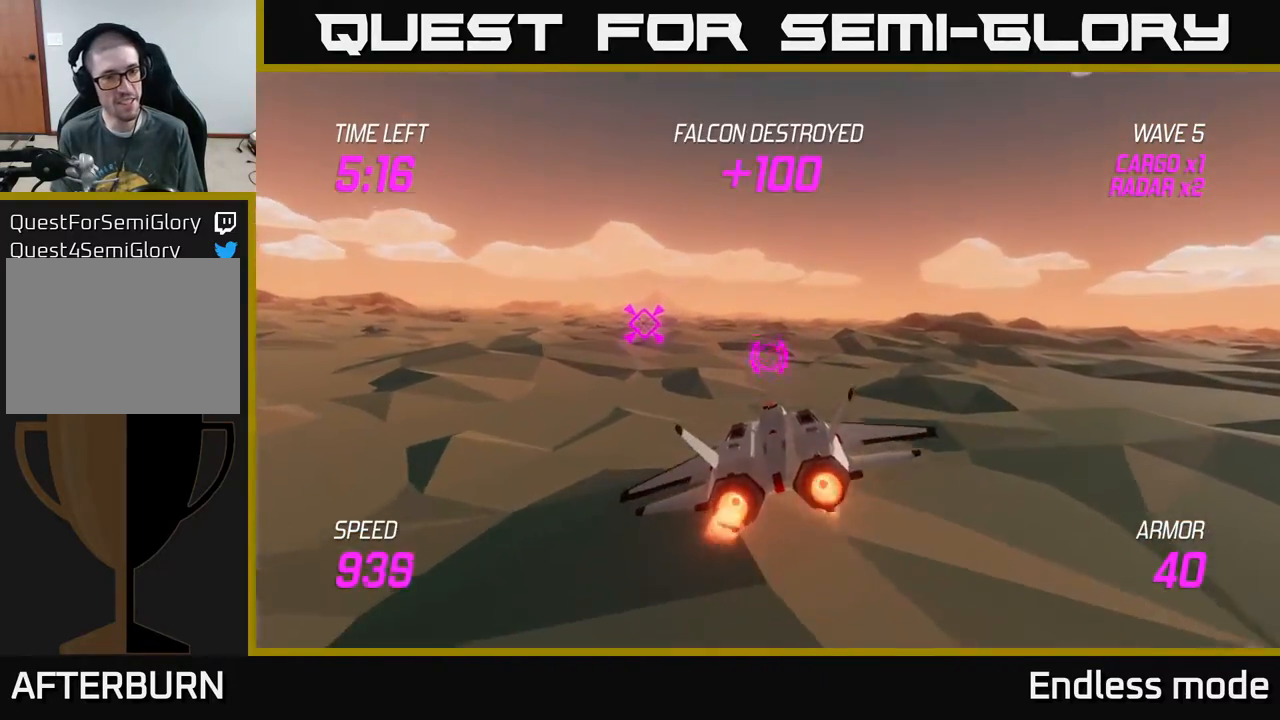
{"buttons": [], "left_stick": "left", "events": [[200, "L2", "up"]]}
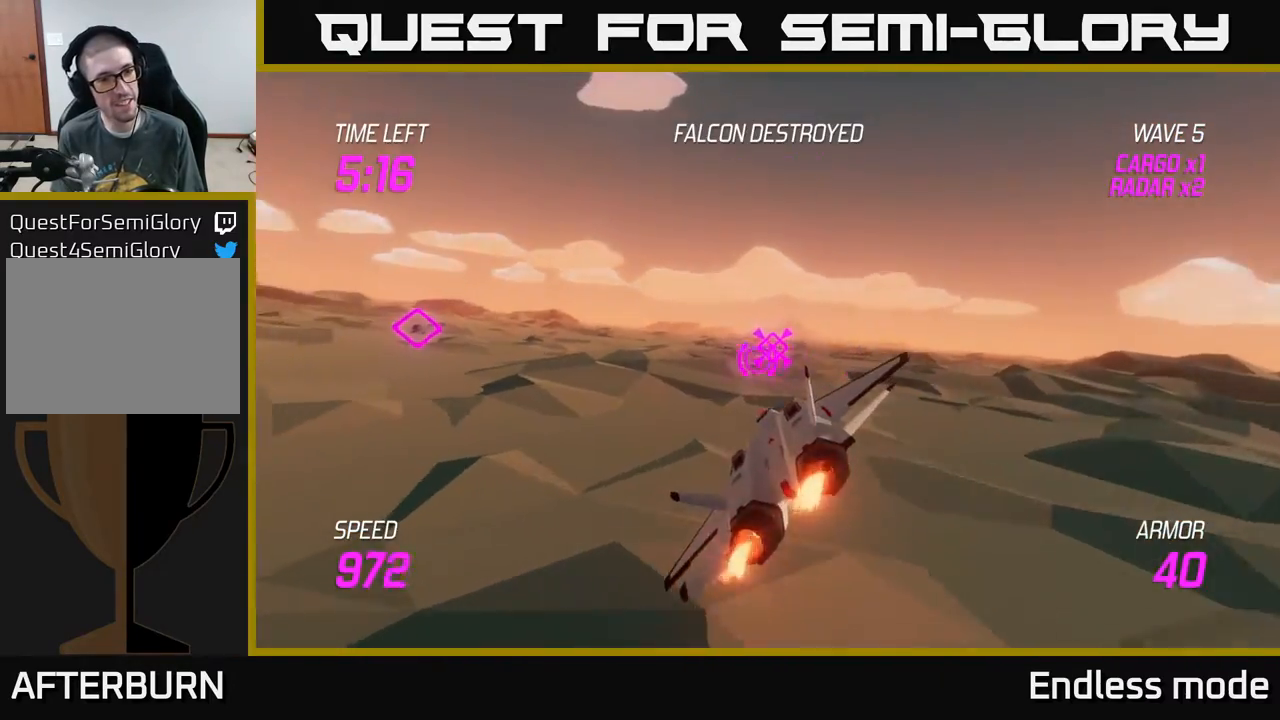
{"buttons": [], "left_stick": "up-left", "events": [[217, "left_stick", "up-left"]]}
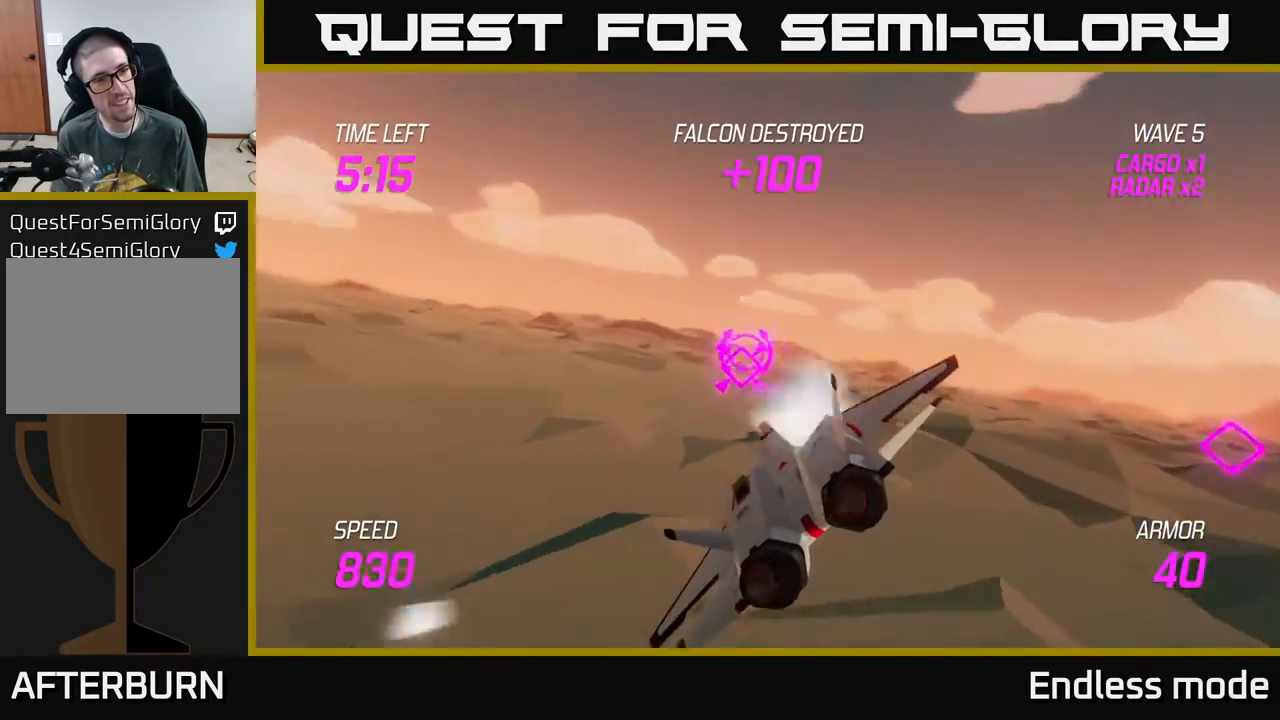
{"buttons": [], "left_stick": "up-left", "events": []}
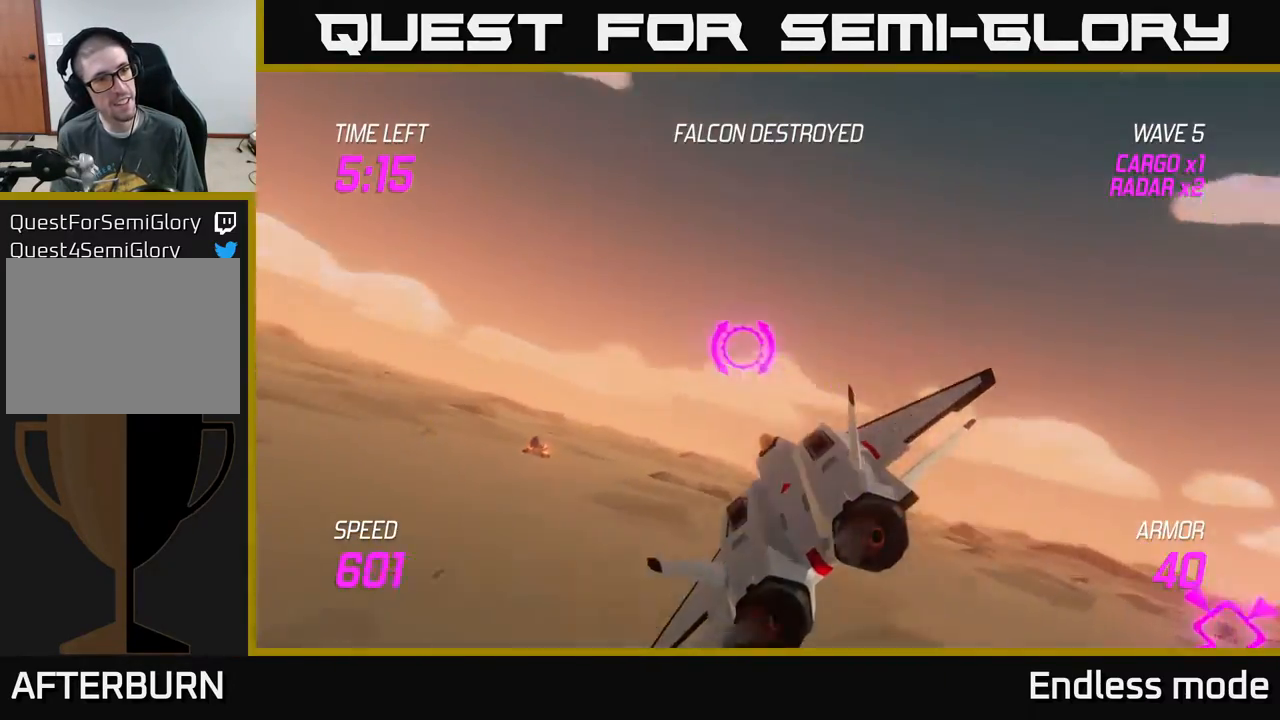
{"buttons": [], "left_stick": "up-left", "events": []}
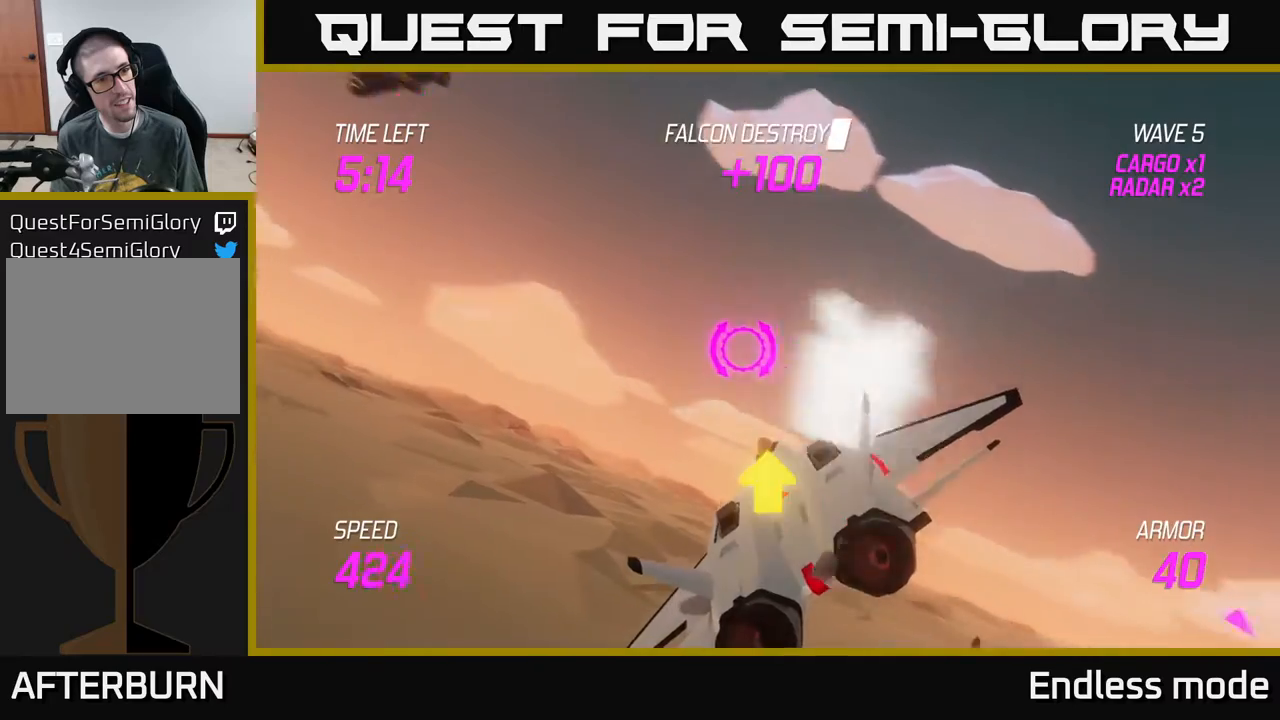
{"buttons": ["L2", "R2"], "left_stick": "right", "events": [[100, "L2", "down"], [450, "left_stick", "up-right"], [500, "R2", "down"], [500, "left_stick", "right"]]}
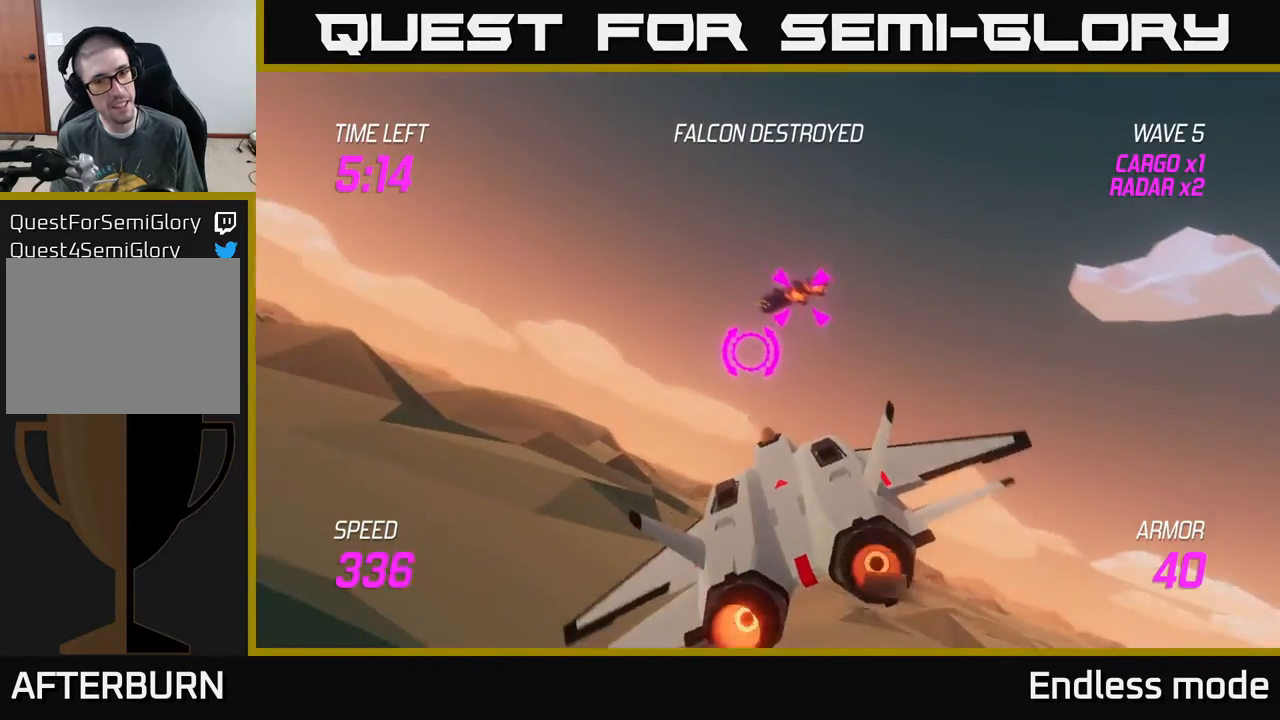
{"buttons": ["L2"], "left_stick": "left", "events": [[117, "R2", "up"], [133, "left_stick", "center"], [183, "R2", "down"], [300, "R2", "up"], [367, "R2", "down"], [433, "left_stick", "left"], [483, "R2", "up"]]}
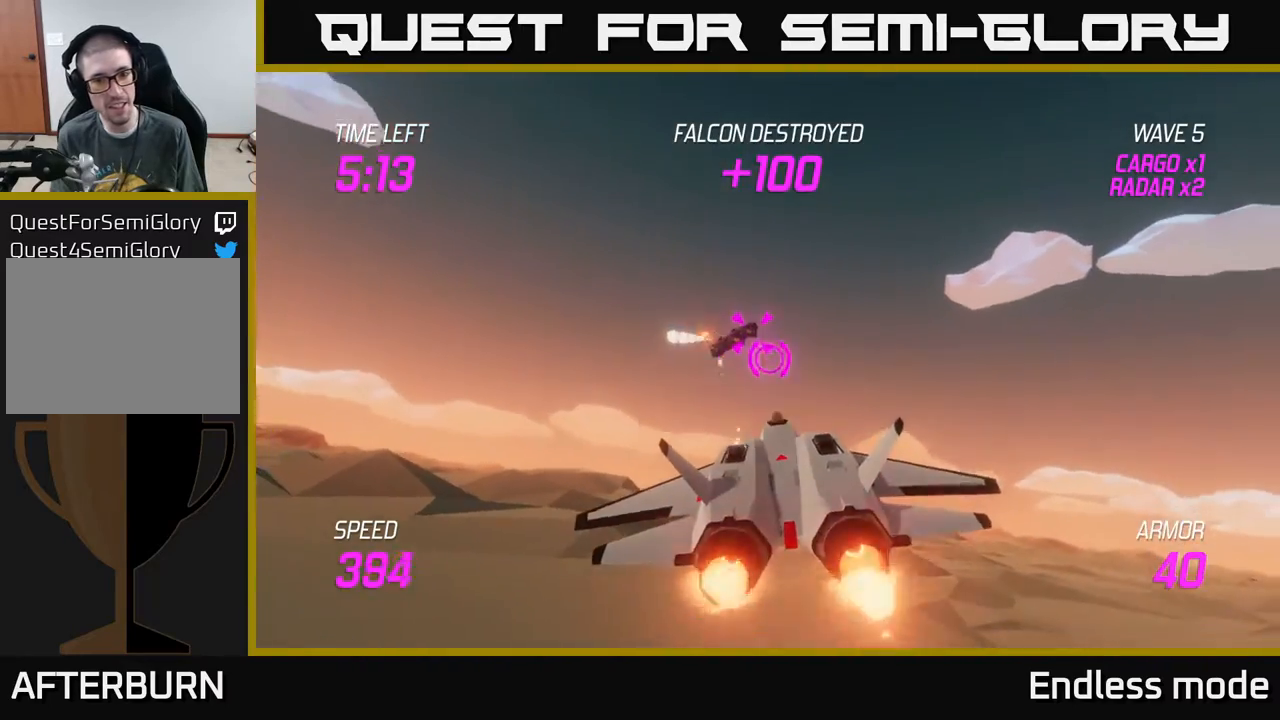
{"buttons": ["L2", "R2"], "left_stick": "center", "events": [[50, "left_stick", "center"], [67, "R2", "down"], [200, "R2", "up"], [267, "R2", "down"], [383, "R2", "up"], [467, "R2", "down"]]}